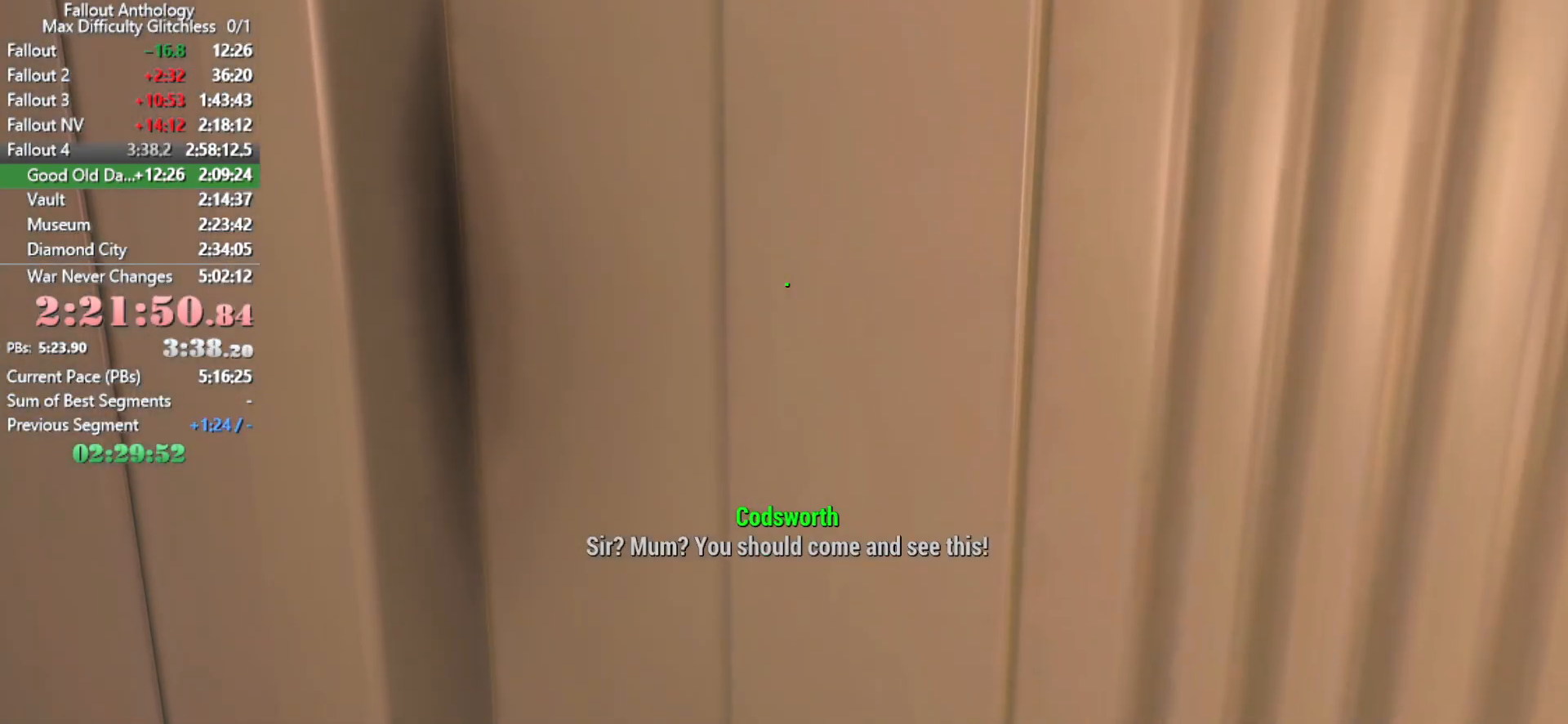
Gameplay with keyboard and mouse; each line is a JSON object with the keys and mouse buttons held at the frame after it. "events" lists presses ("down") and releases ("up") of "1", "2", "3", "4", "5", "a", "alt", "c", "caps_lock", "ctrl", "d", "down", "e", "f", "g", "left", "q", "r", "return", "right", "s", "shift", "space", "t", "tab", "up", "v", "w", "x", "z", "mouse_left", "mouse_right", "mouse_mb4", "mouse_mb5", "mouse_wheel_up" and "mouse_wheel_down" between this image and that frame as [ms after this image, input, new state], when the widget could be followed in between. "mouse_left", "mouse_right", "mouse_mb4", "mouse_mb5", "mouse_wheel_up", "mouse_wheel_down" = the "left", "right", "mb4", "mb5", "wheel_up", "wheel_down" buttons of the "mouse" list. No other keys are recorded. "mouse_move" is the direction in which the mouse moves at that frame (one of eight, or "still"), when it could be read.
{"keys": [], "mouse": [], "mouse_move": "still", "events": []}
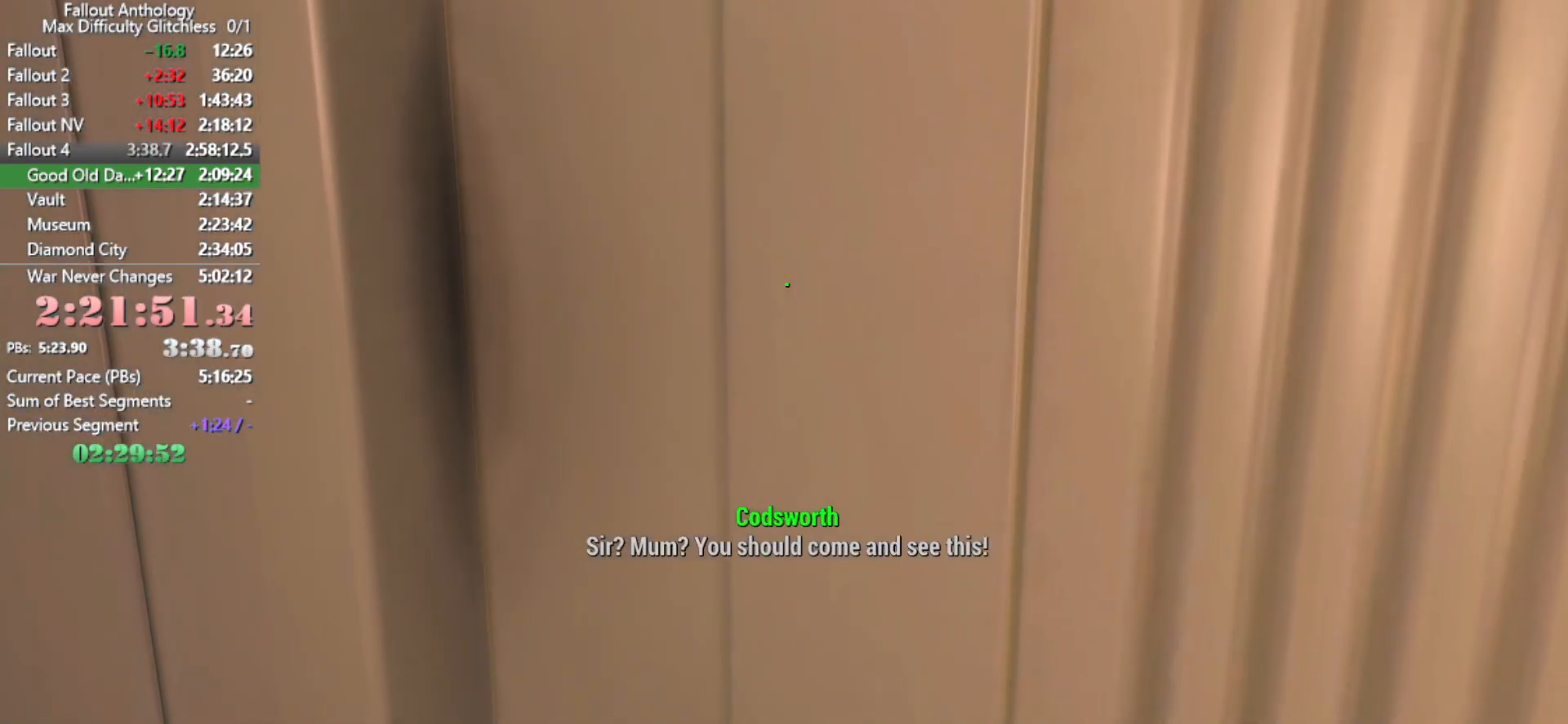
{"keys": [], "mouse": [], "mouse_move": "still", "events": []}
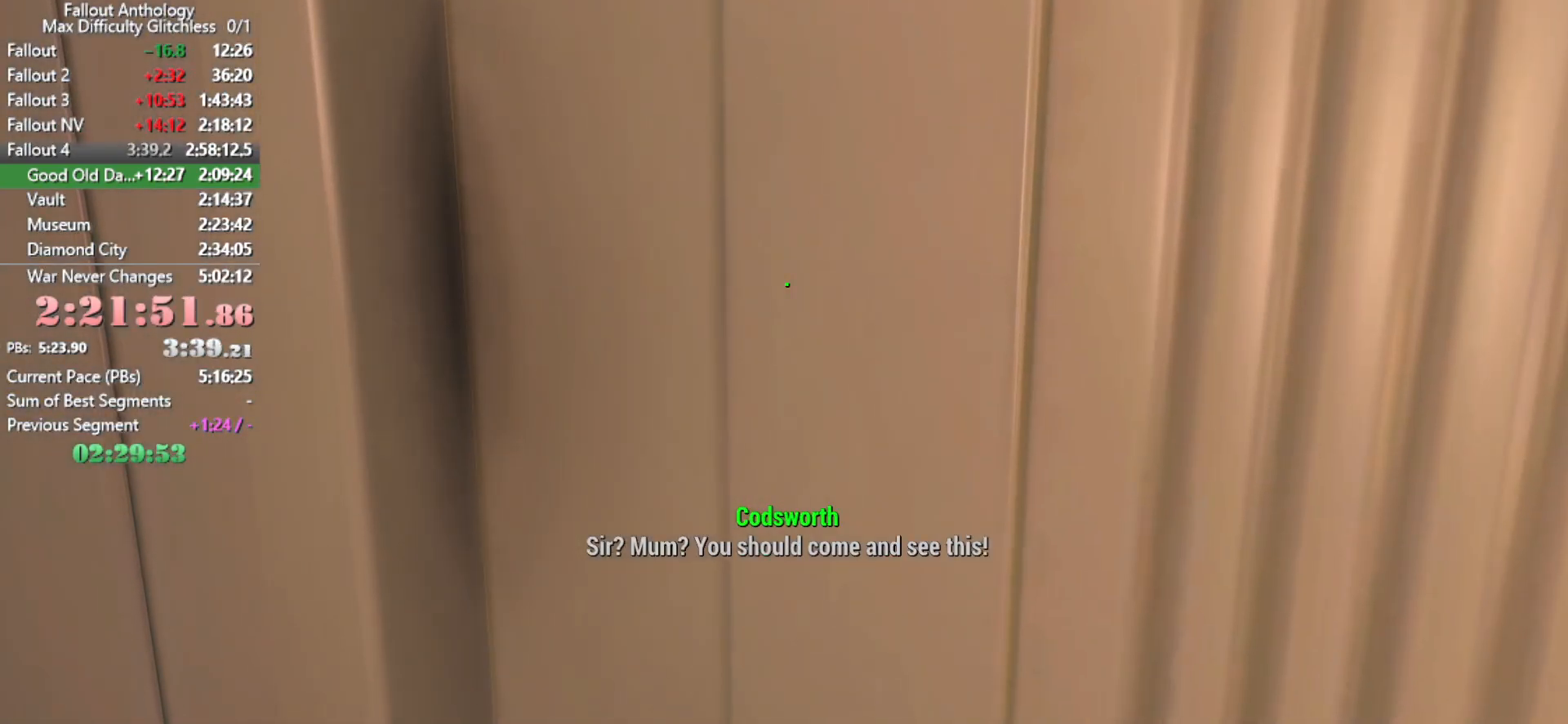
{"keys": [], "mouse": [], "mouse_move": "still", "events": []}
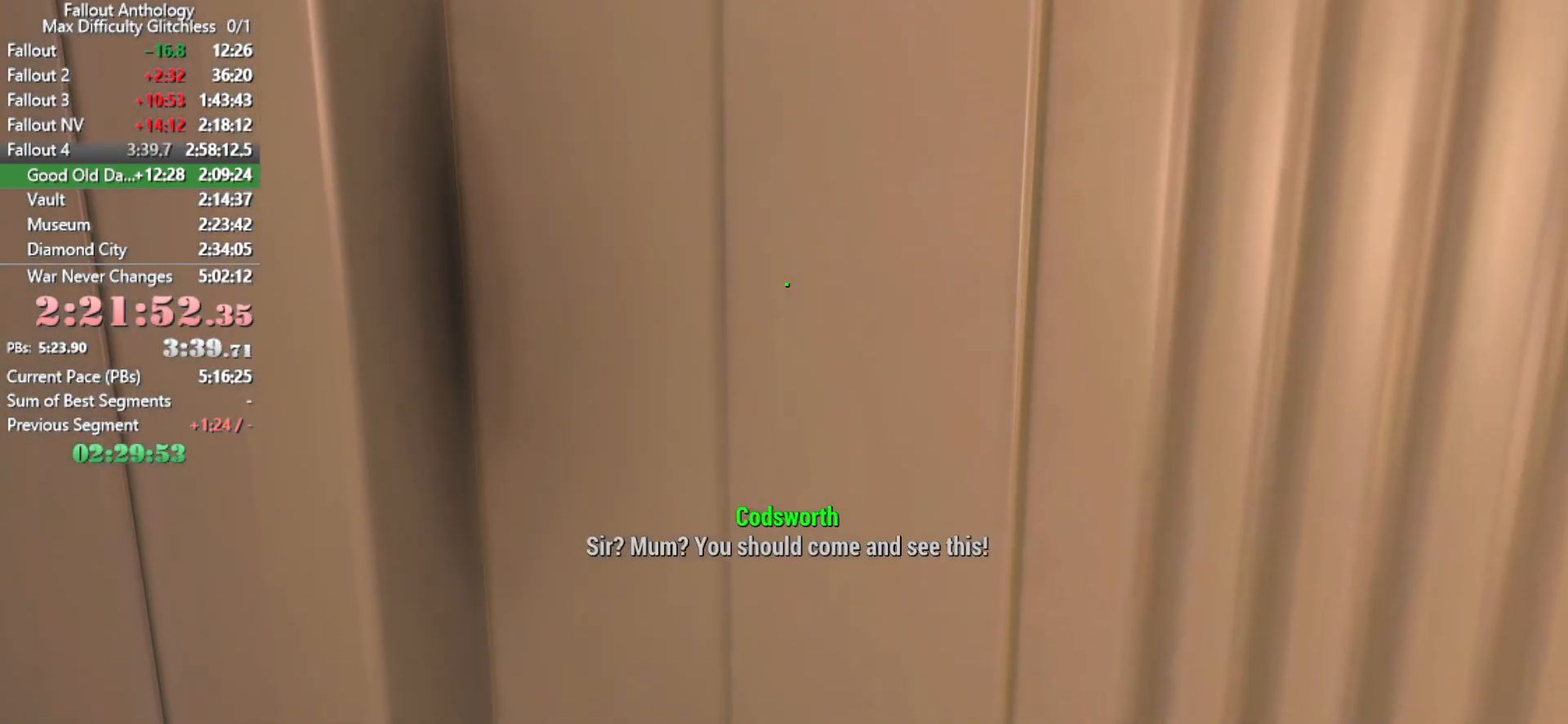
{"keys": [], "mouse": [], "mouse_move": "still", "events": [[350, "e", "down"], [450, "e", "up"]]}
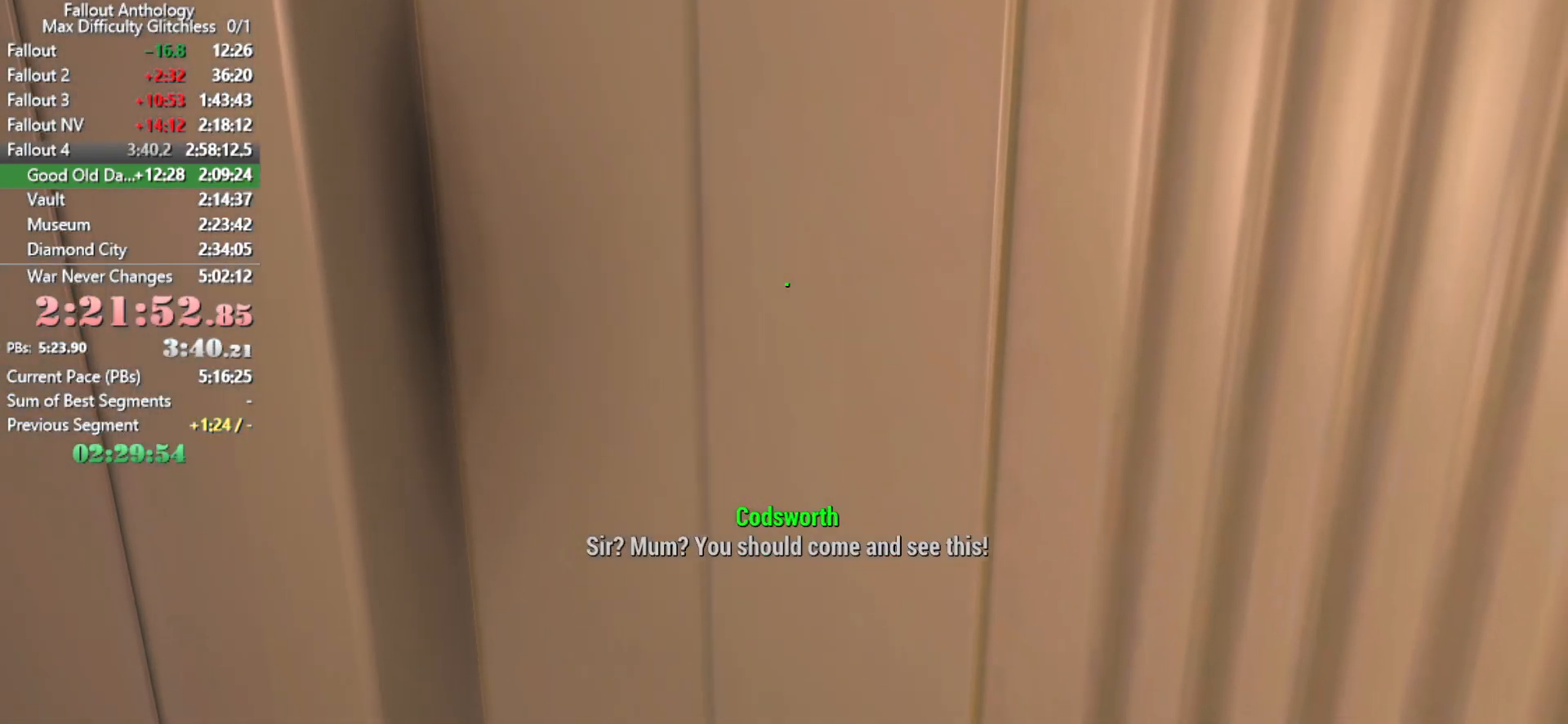
{"keys": ["w"], "mouse": [], "mouse_move": "right", "events": [[50, "e", "down"], [183, "e", "up"], [366, "w", "down"]]}
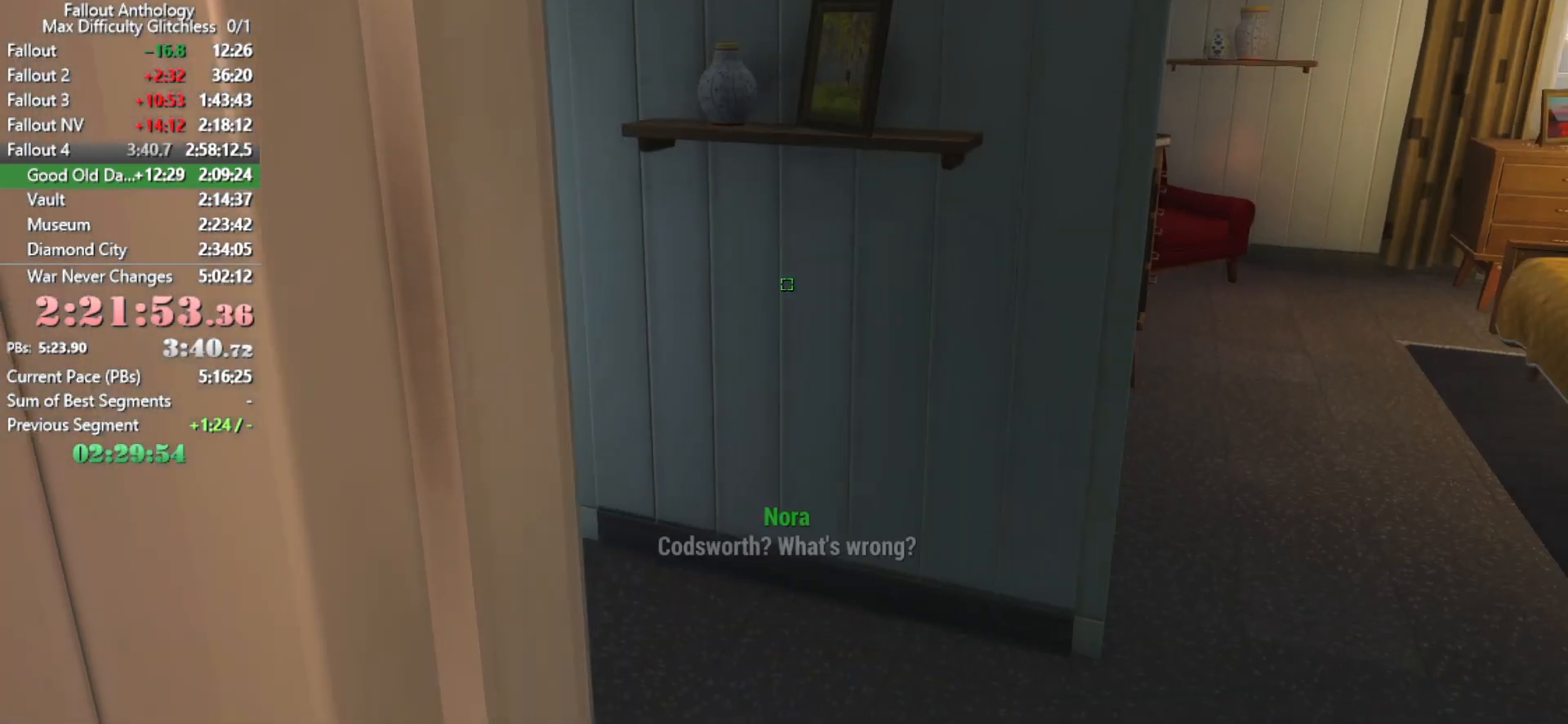
{"keys": ["w"], "mouse": [], "mouse_move": "up-right", "events": []}
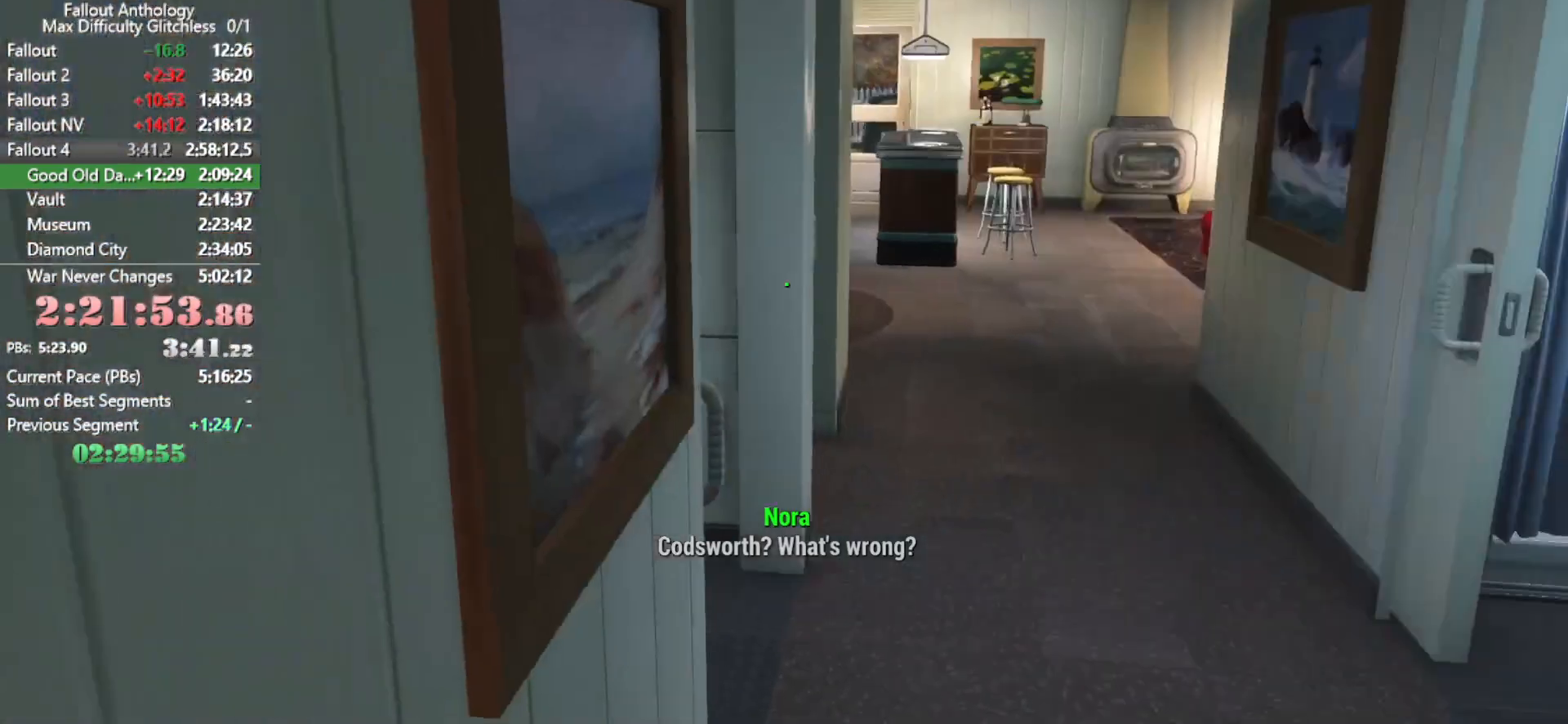
{"keys": ["w"], "mouse": [], "mouse_move": "still", "events": []}
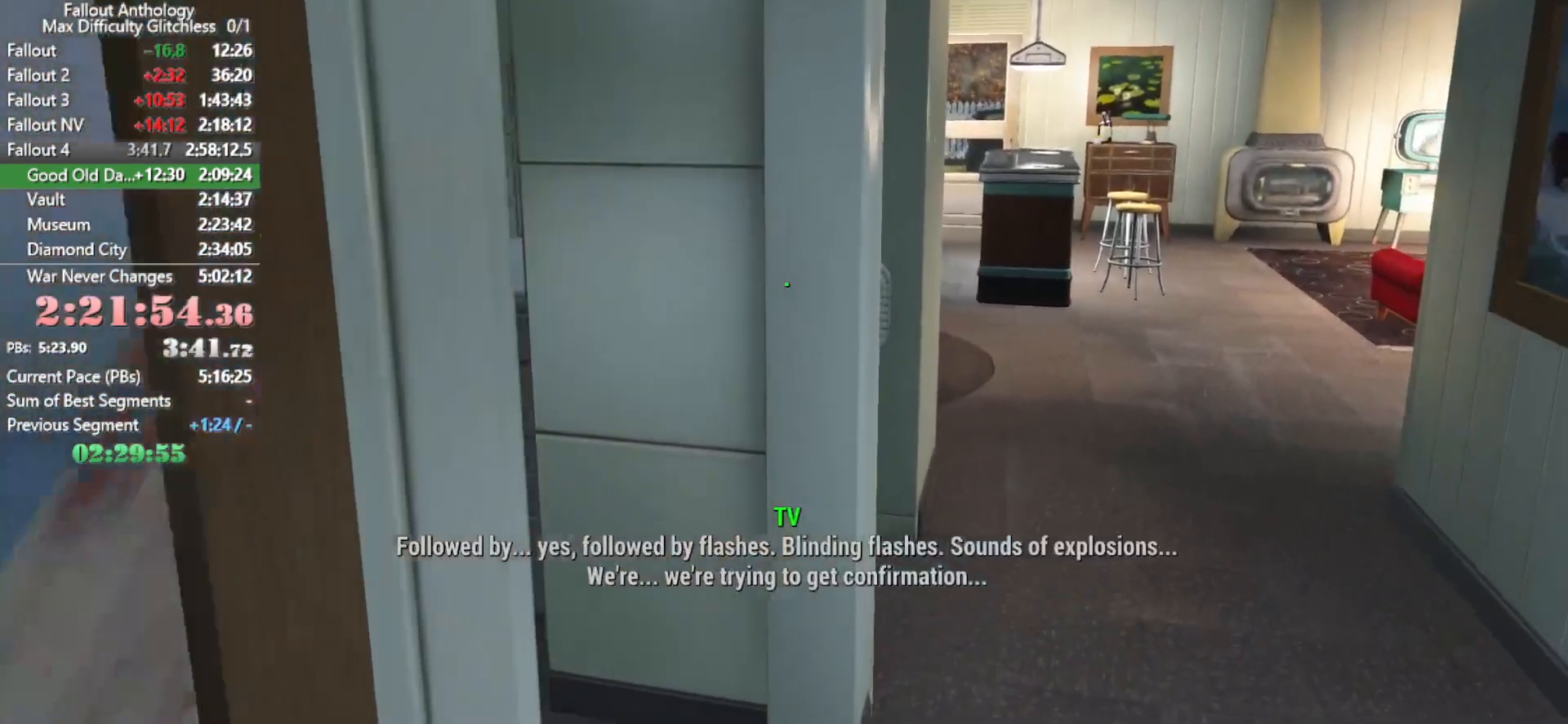
{"keys": ["w"], "mouse": [], "mouse_move": "still", "events": []}
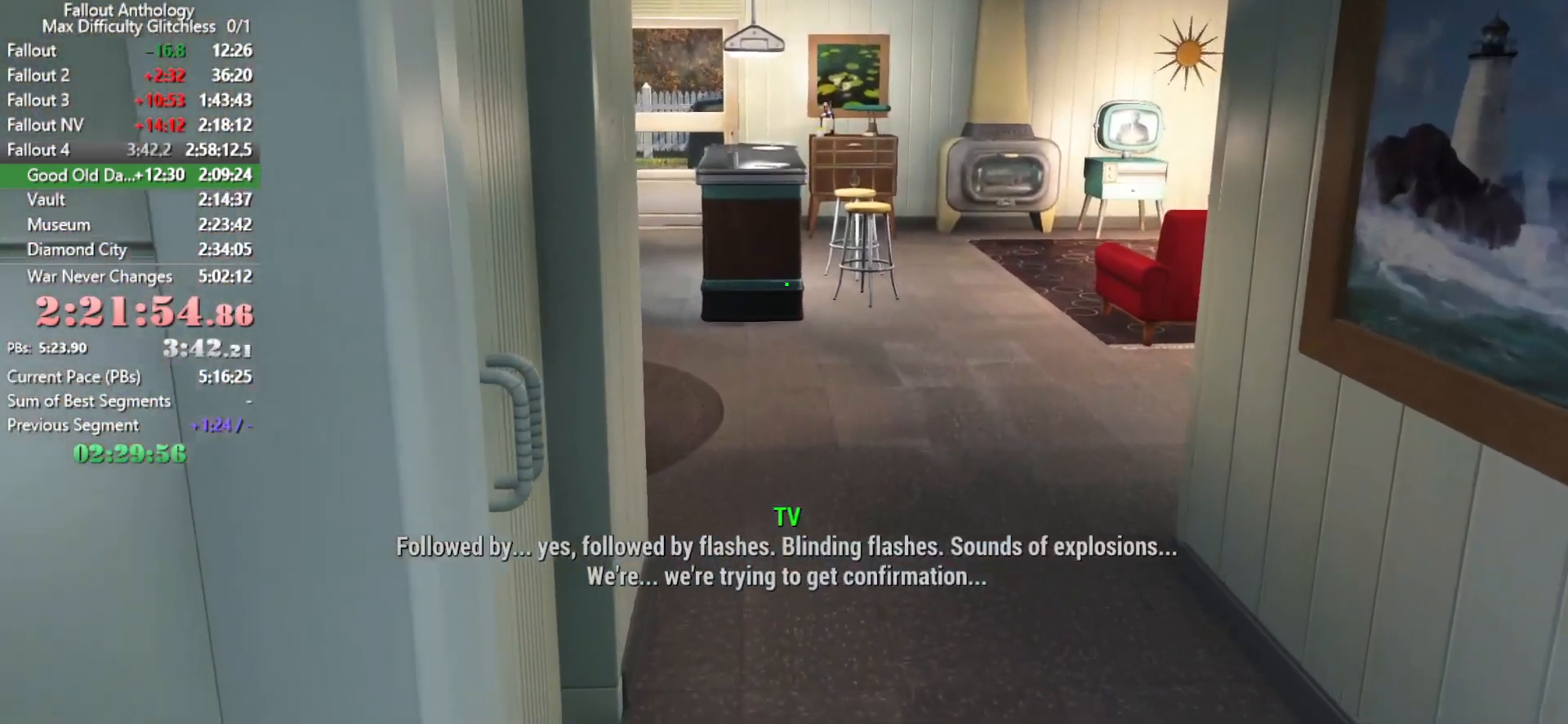
{"keys": ["w"], "mouse": [], "mouse_move": "still", "events": []}
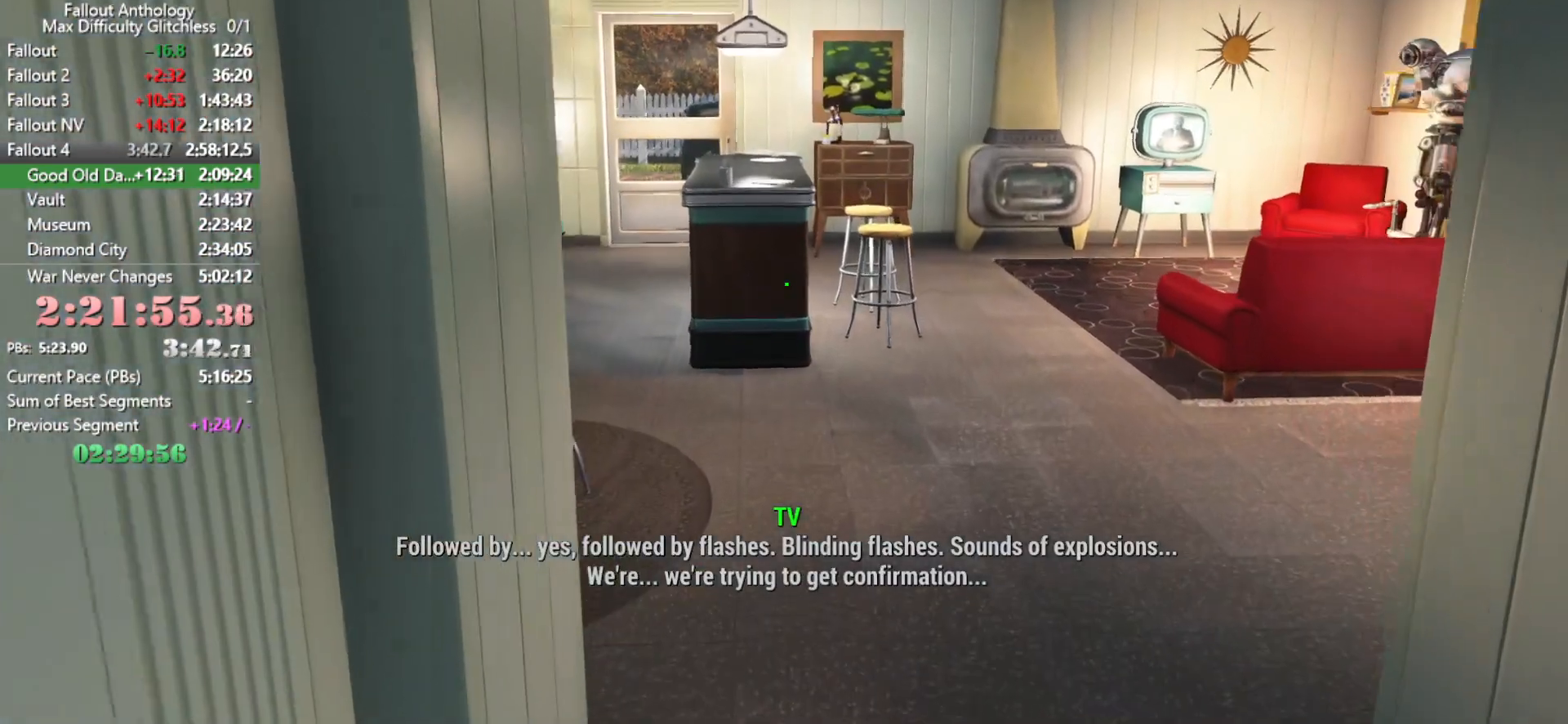
{"keys": ["w"], "mouse": [], "mouse_move": "still", "events": []}
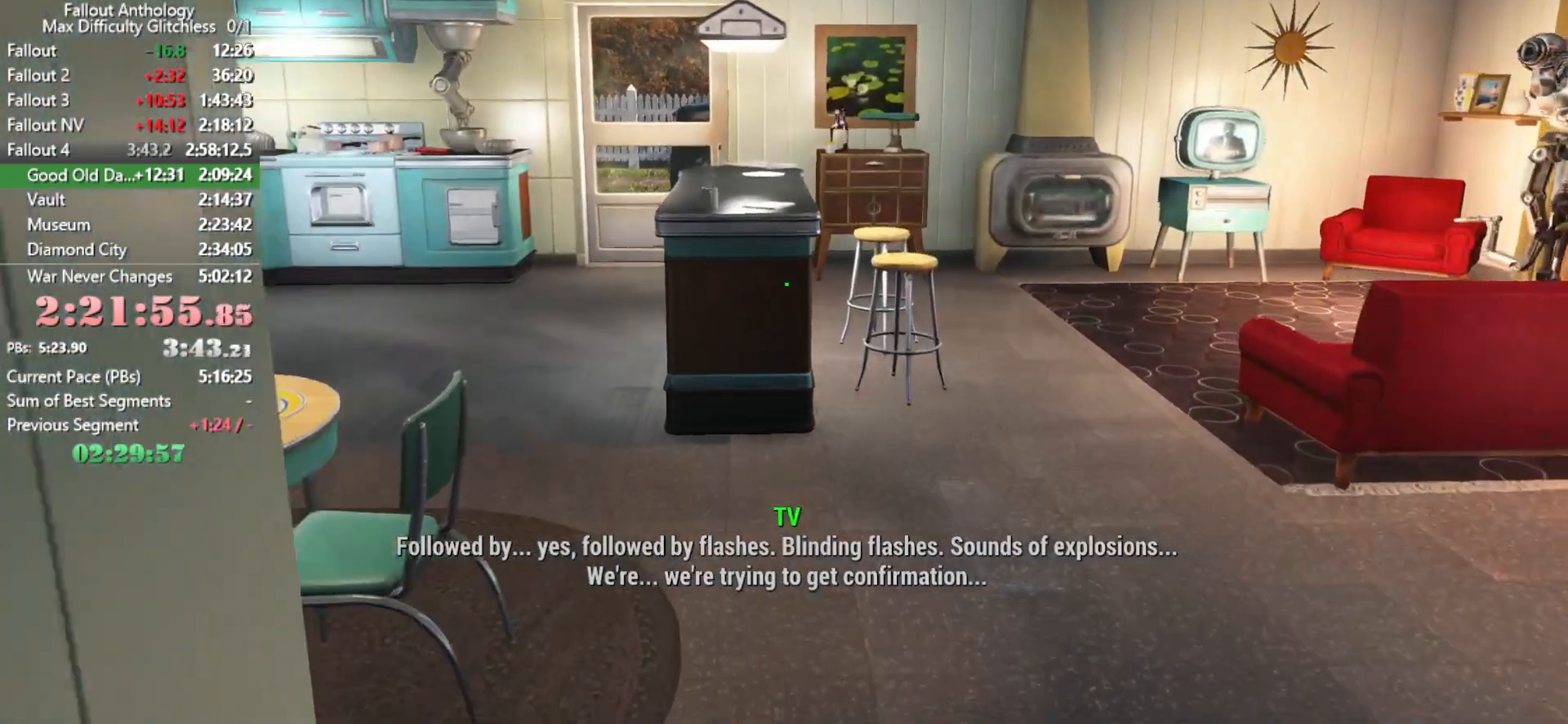
{"keys": ["w"], "mouse": [], "mouse_move": "still", "events": []}
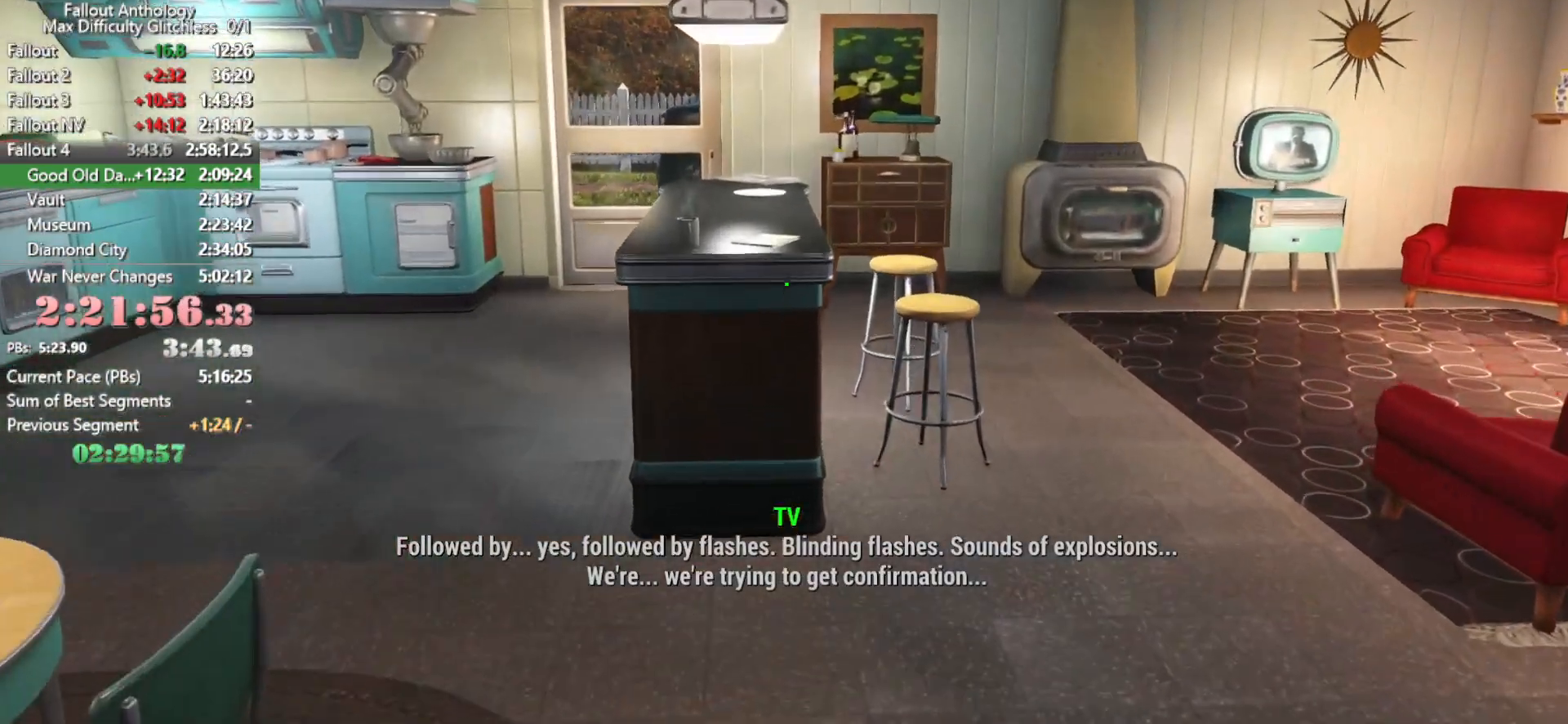
{"keys": ["w"], "mouse": [], "mouse_move": "still", "events": []}
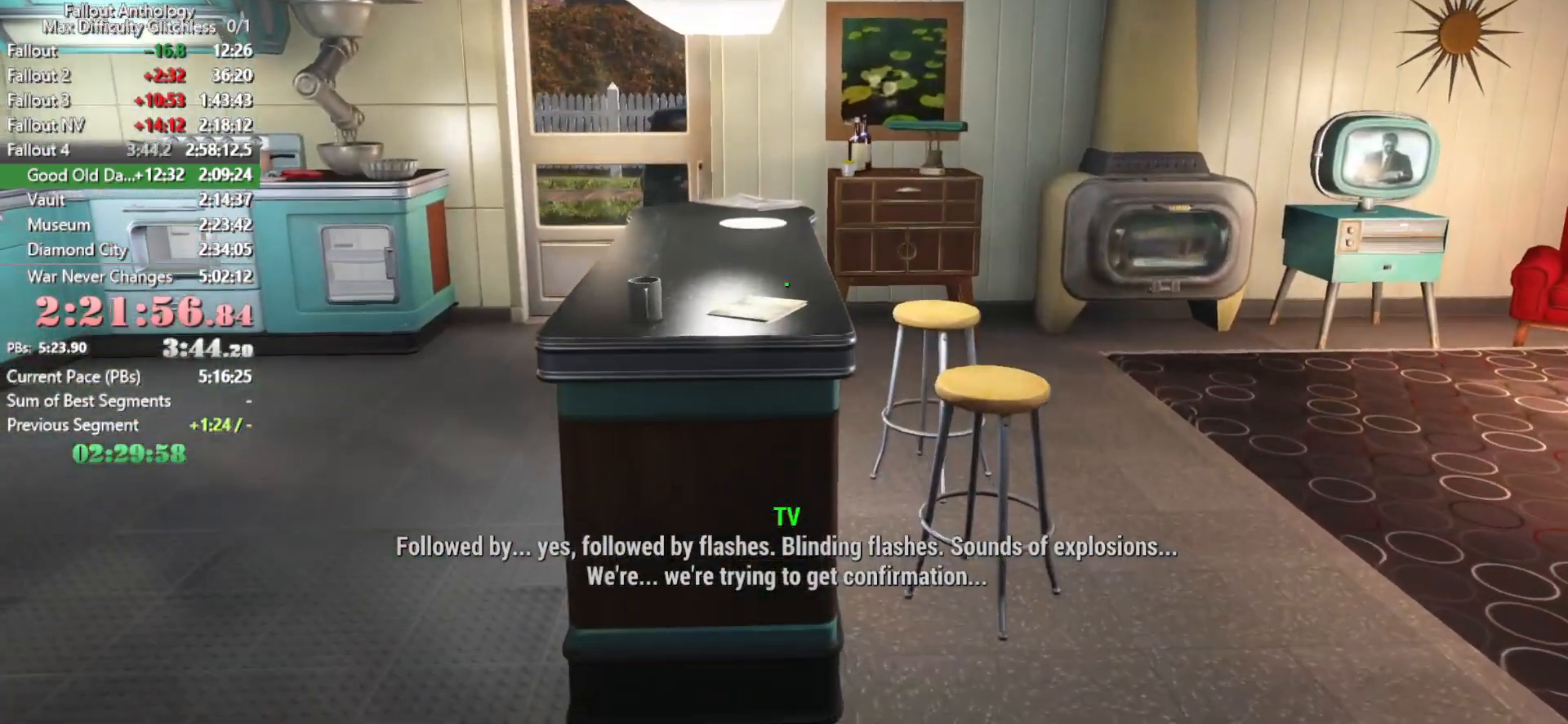
{"keys": [], "mouse": [], "mouse_move": "down", "events": [[450, "w", "up"]]}
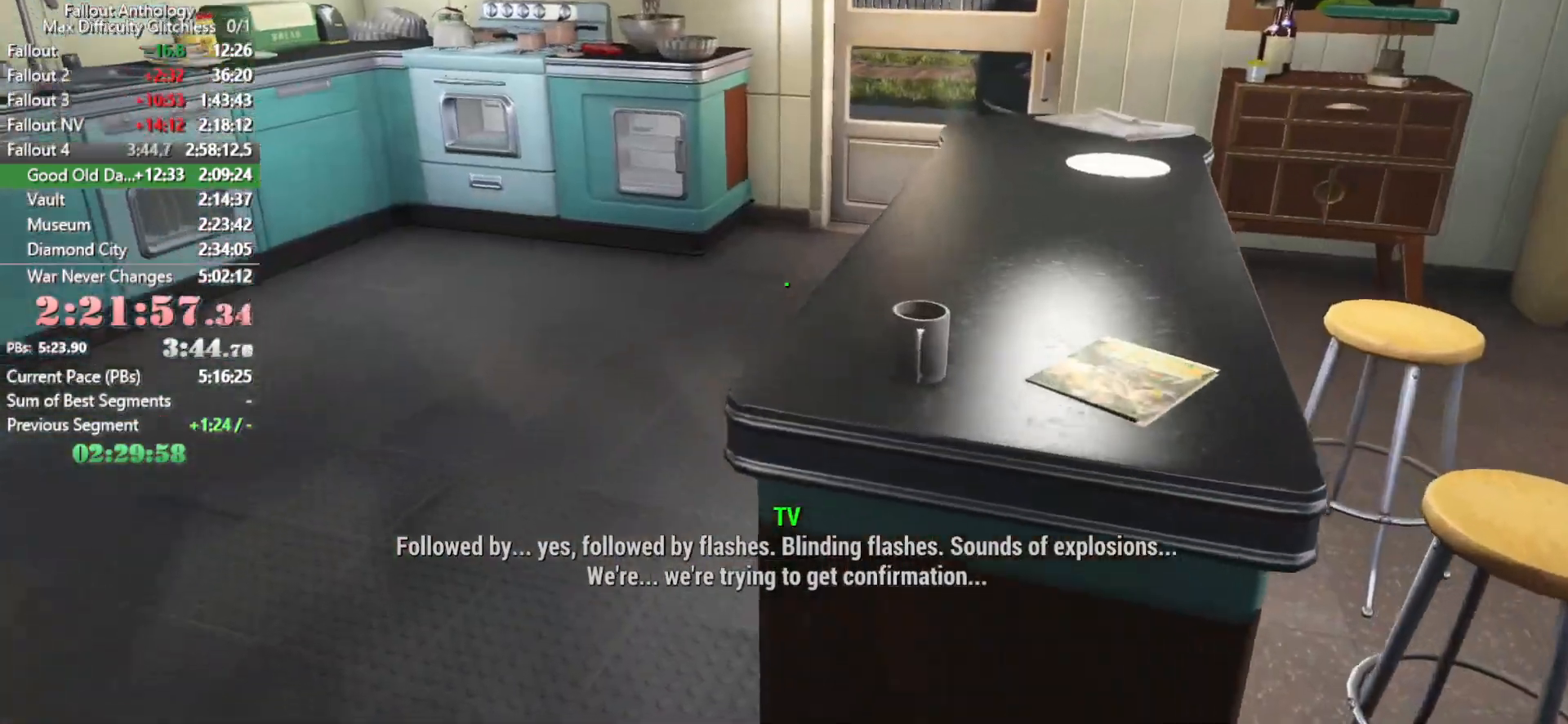
{"keys": ["w"], "mouse": [], "mouse_move": "up-left", "events": [[416, "w", "down"]]}
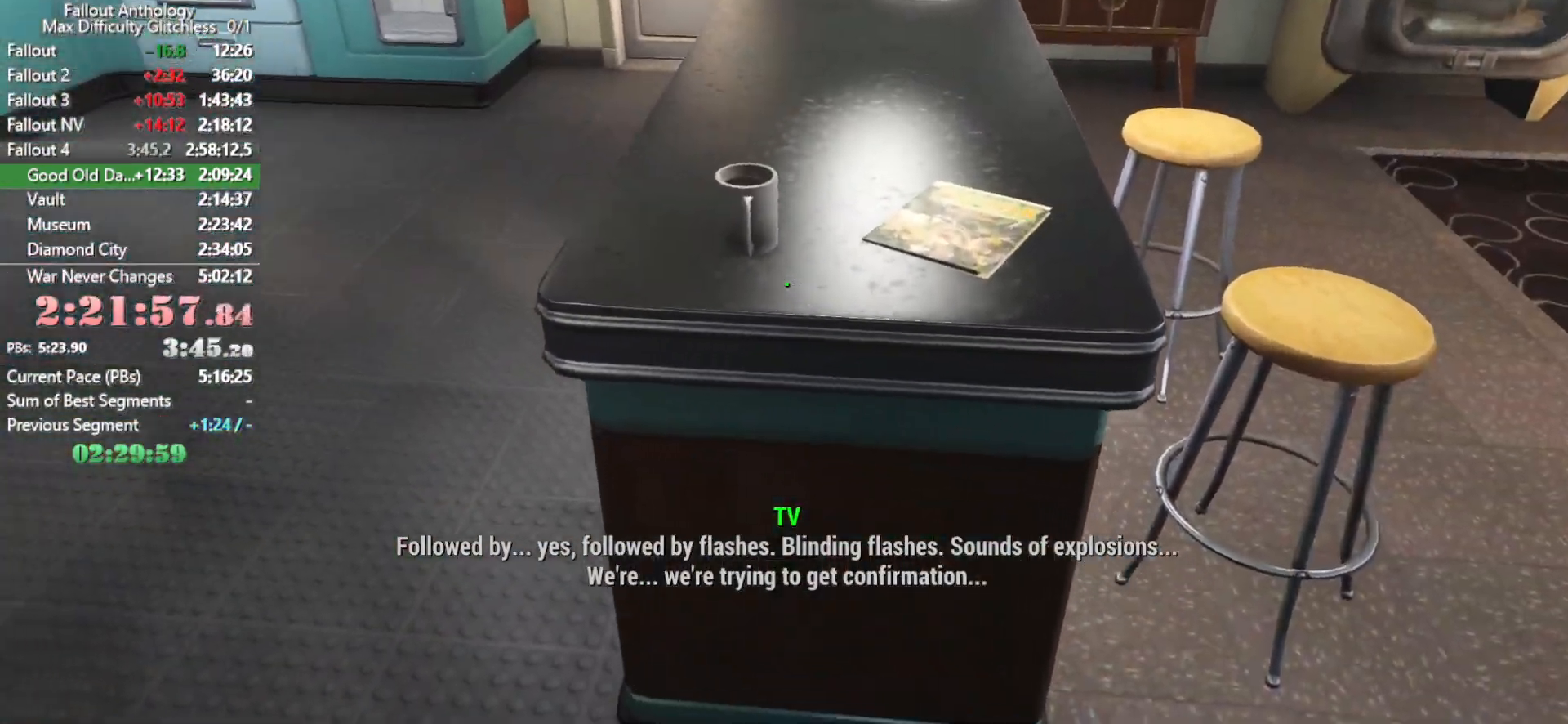
{"keys": [], "mouse": [], "mouse_move": "down", "events": [[100, "w", "up"]]}
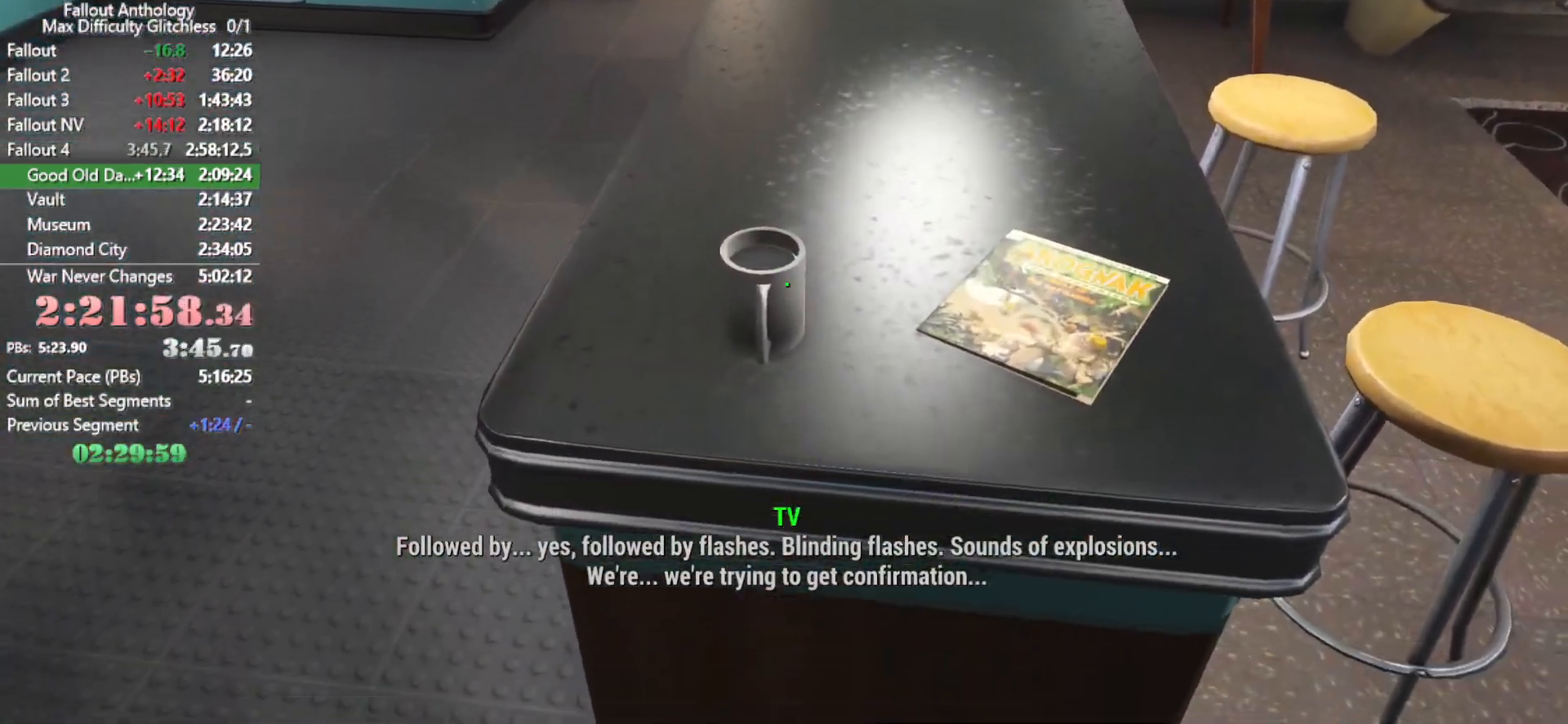
{"keys": [], "mouse": [], "mouse_move": "still", "events": []}
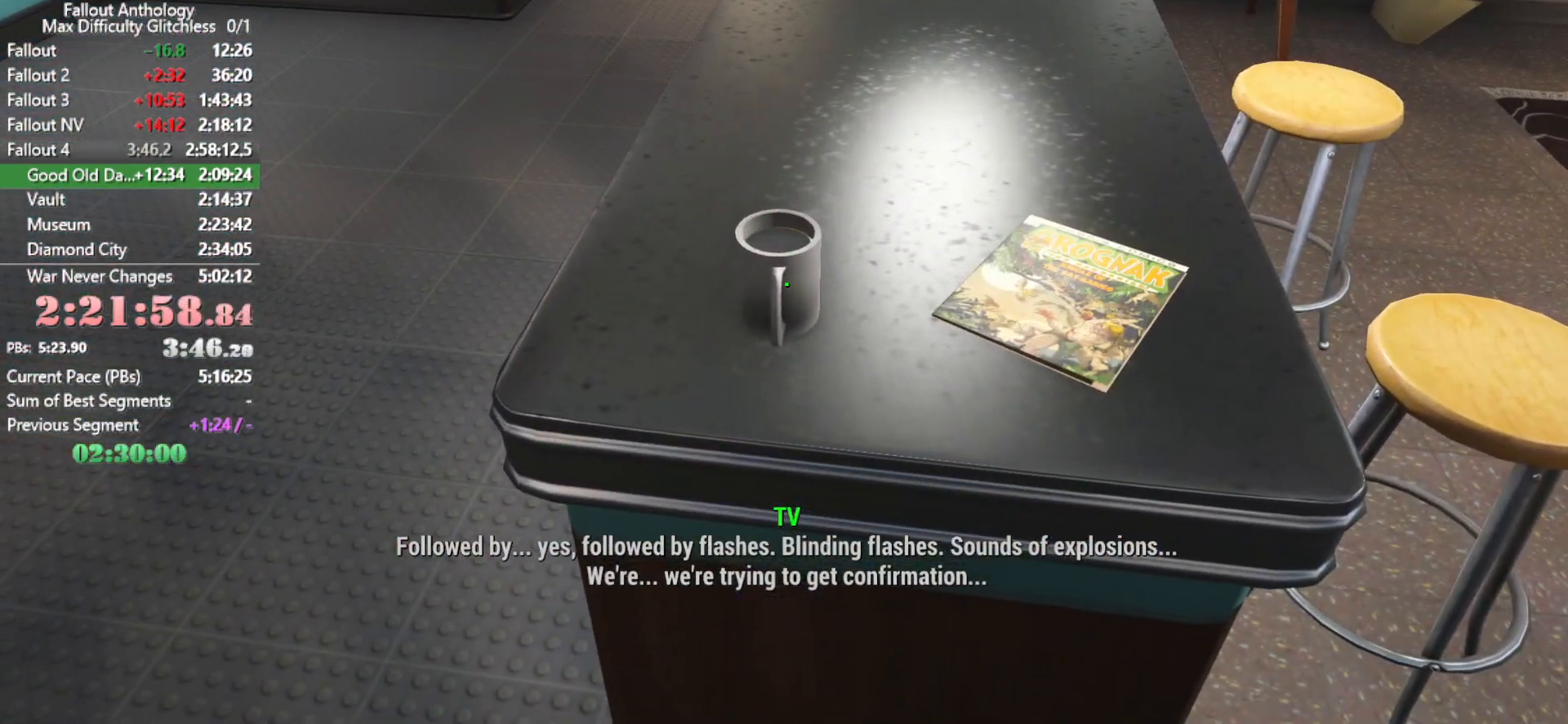
{"keys": [], "mouse": [], "mouse_move": "still", "events": []}
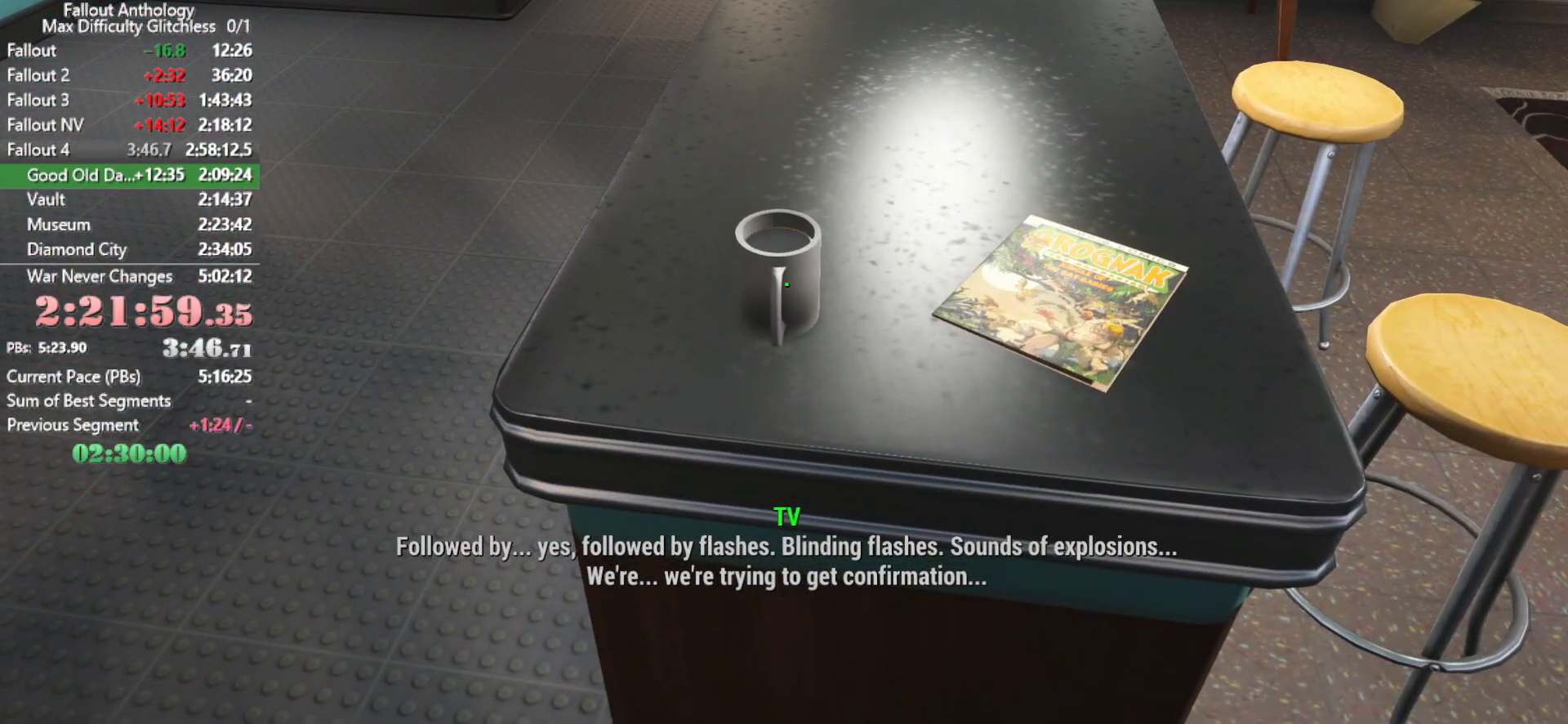
{"keys": ["s"], "mouse": [], "events": [[200, "s", "down"]]}
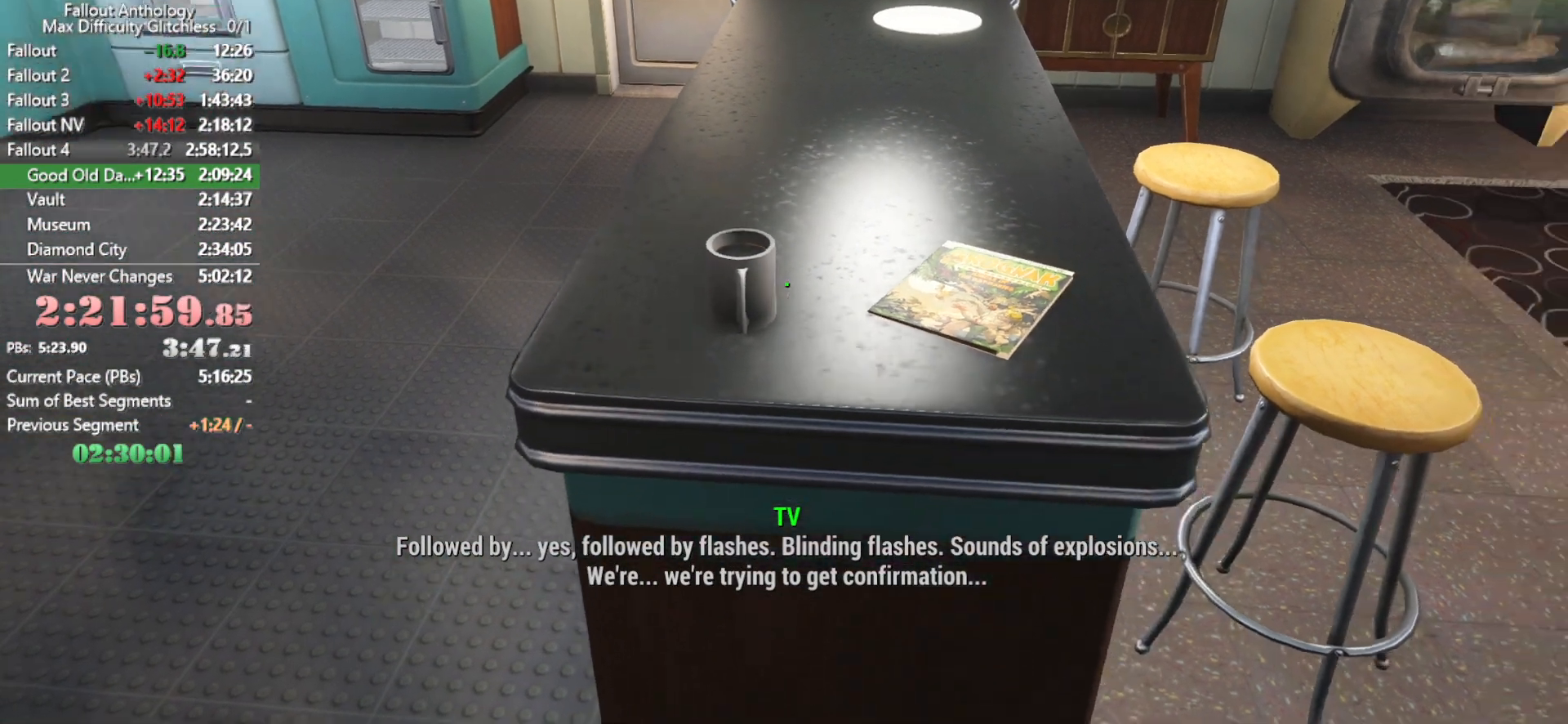
{"keys": [], "mouse": [], "mouse_move": "still", "events": [[166, "s", "up"]]}
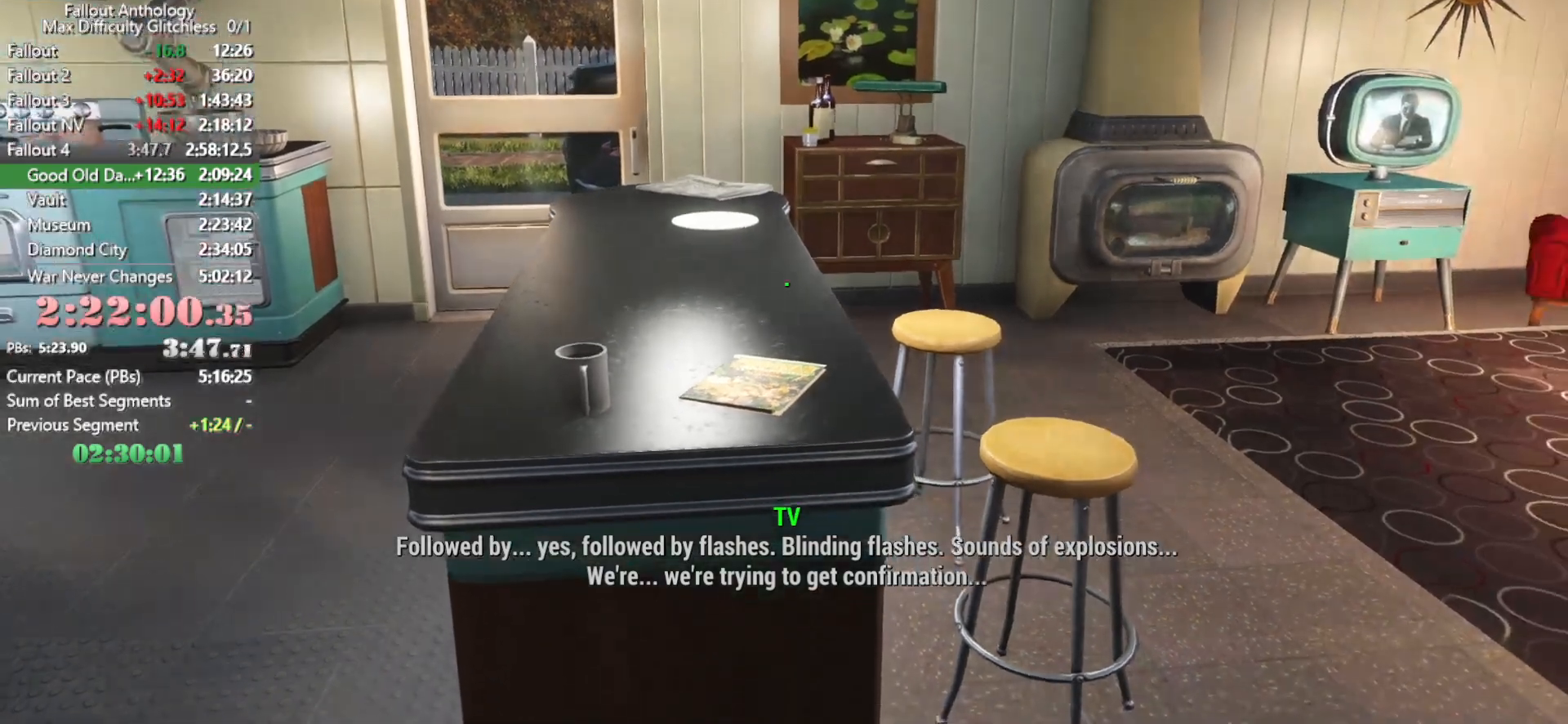
{"keys": [], "mouse": [], "mouse_move": "still", "events": []}
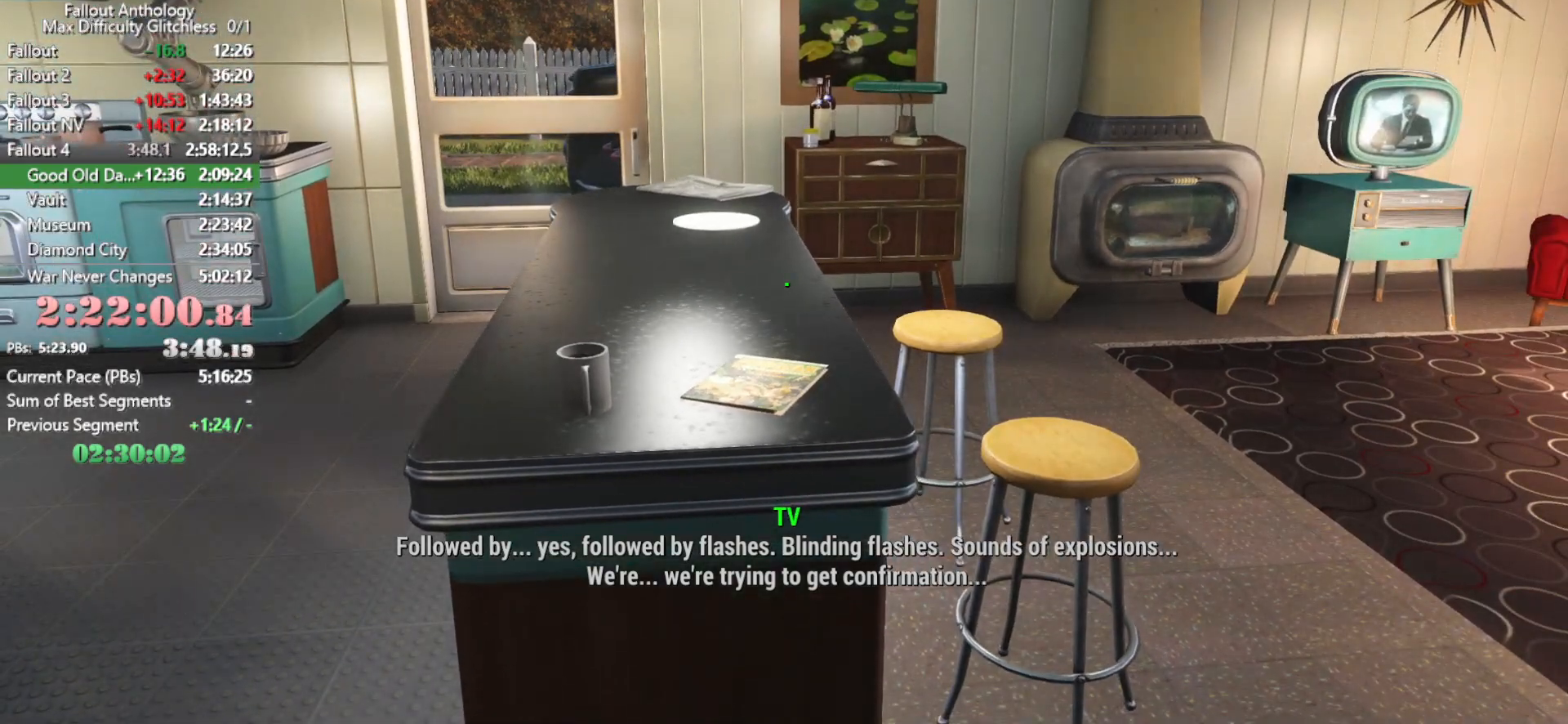
{"keys": [], "mouse": [], "mouse_move": "still", "events": []}
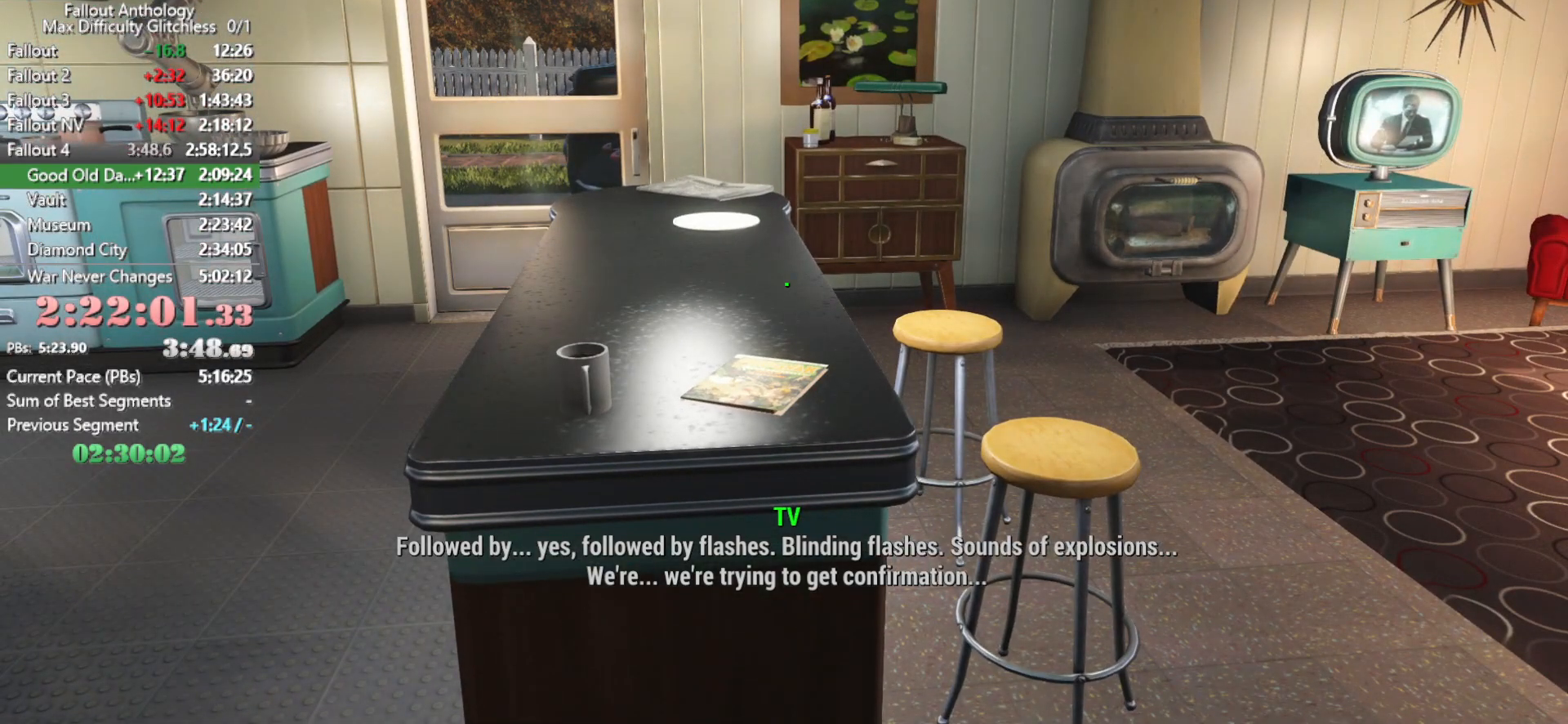
{"keys": [], "mouse": [], "mouse_move": "still", "events": []}
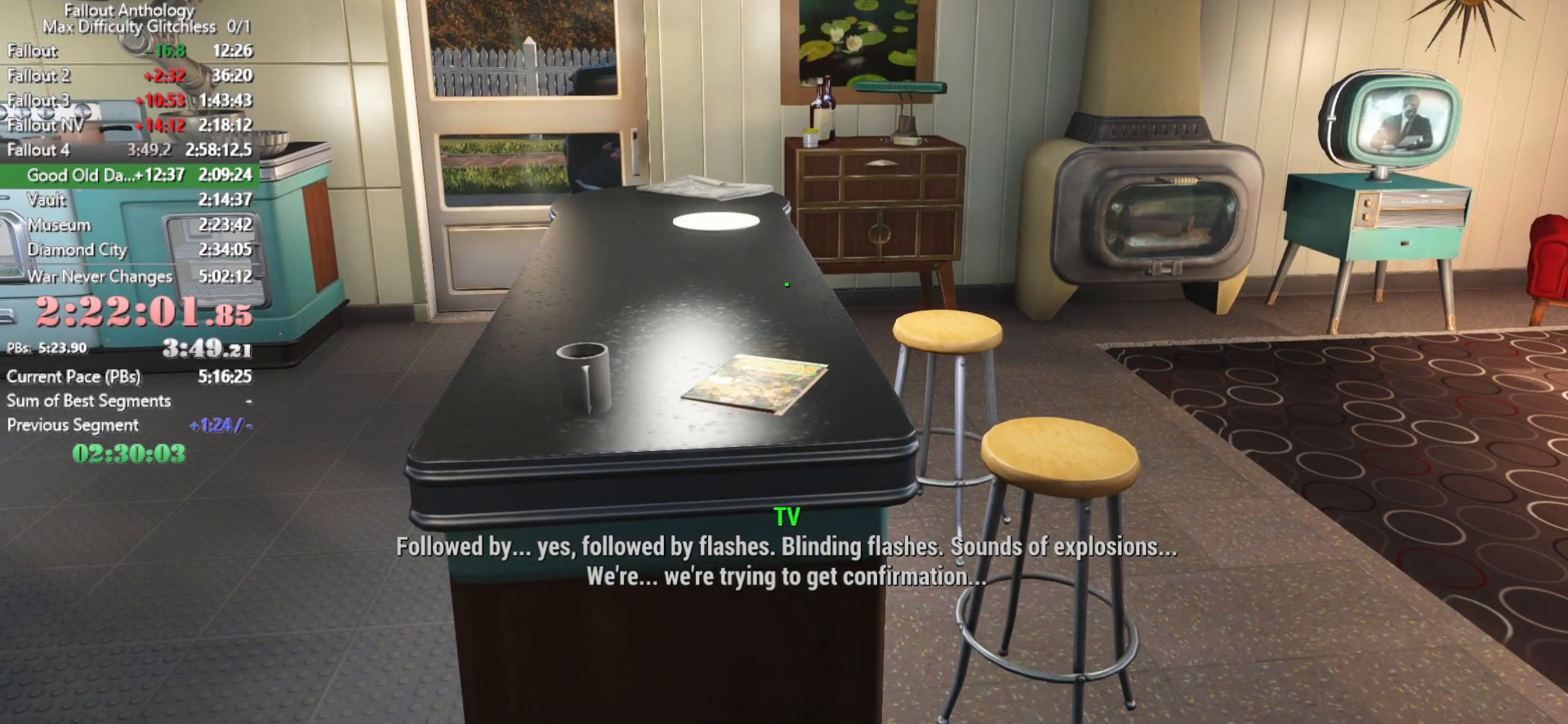
{"keys": [], "mouse": [], "mouse_move": "still", "events": []}
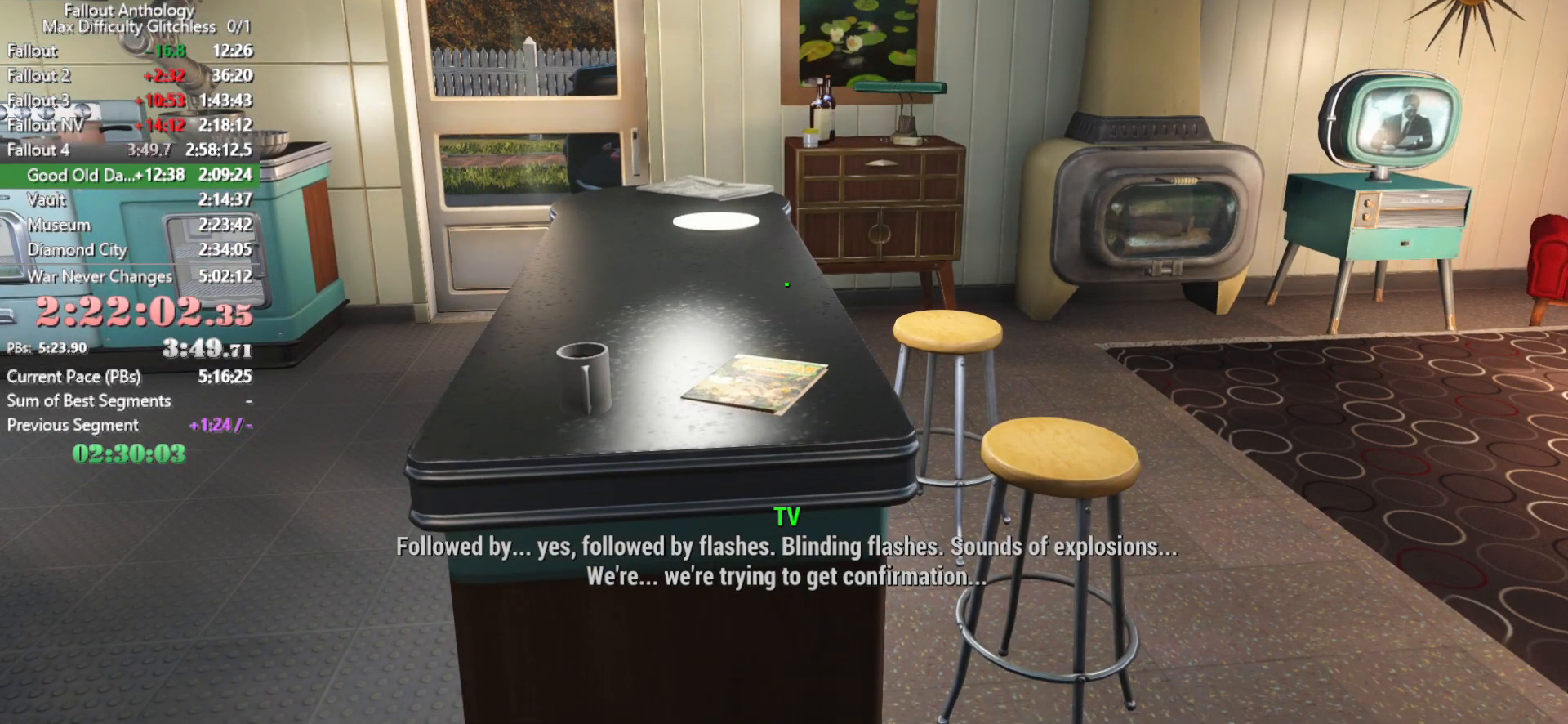
{"keys": [], "mouse": [], "mouse_move": "still", "events": []}
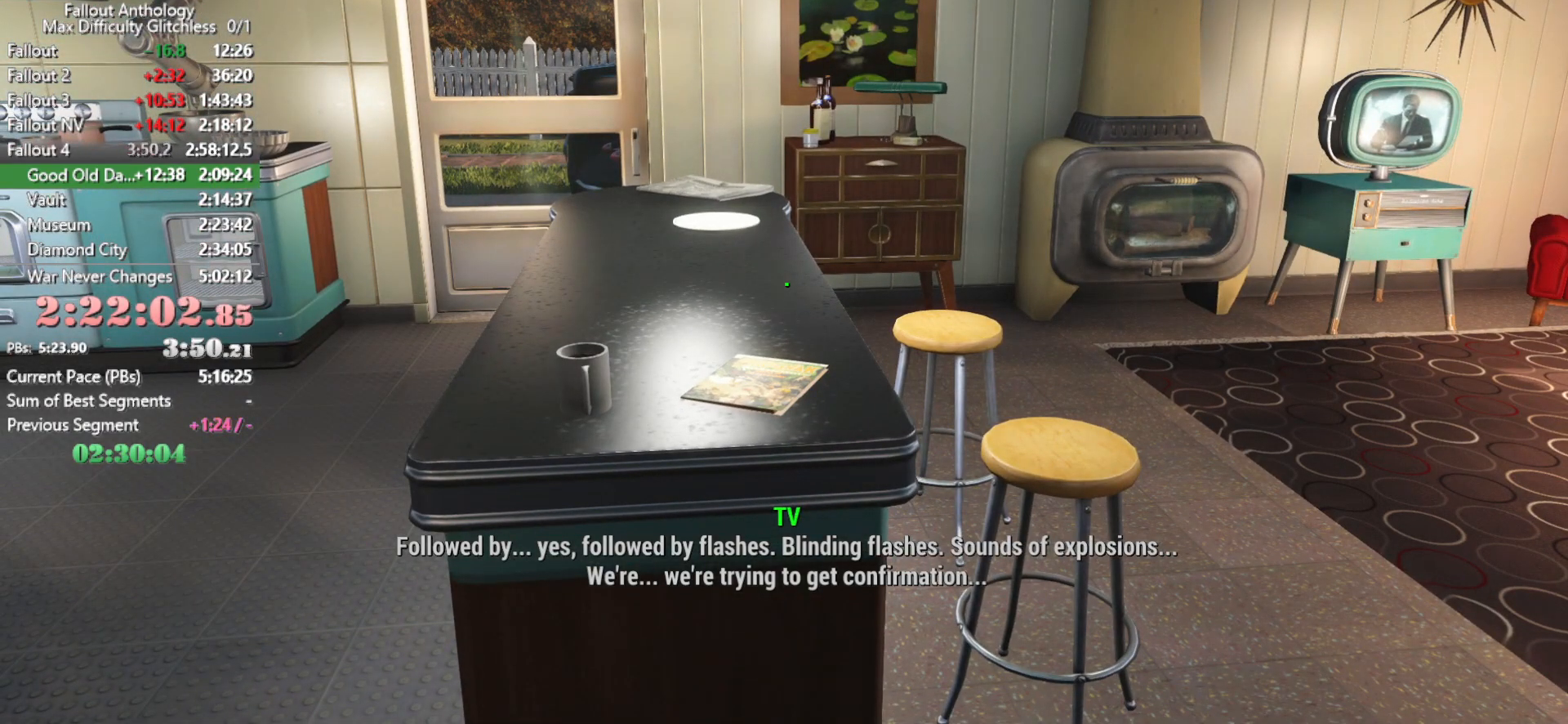
{"keys": [], "mouse": [], "mouse_move": "still", "events": [[166, "ctrl", "down"], [350, "ctrl", "up"]]}
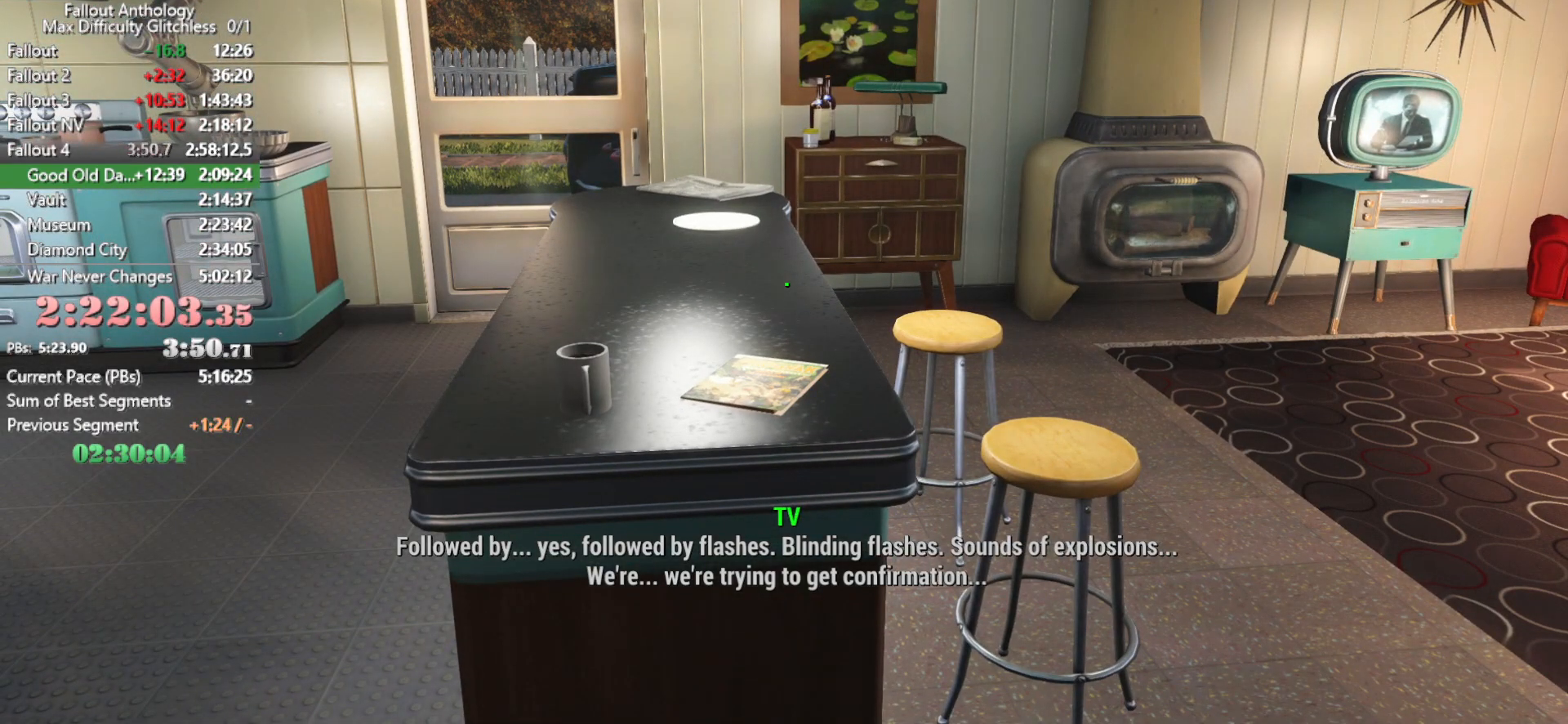
{"keys": [], "mouse": [], "mouse_move": "still", "events": []}
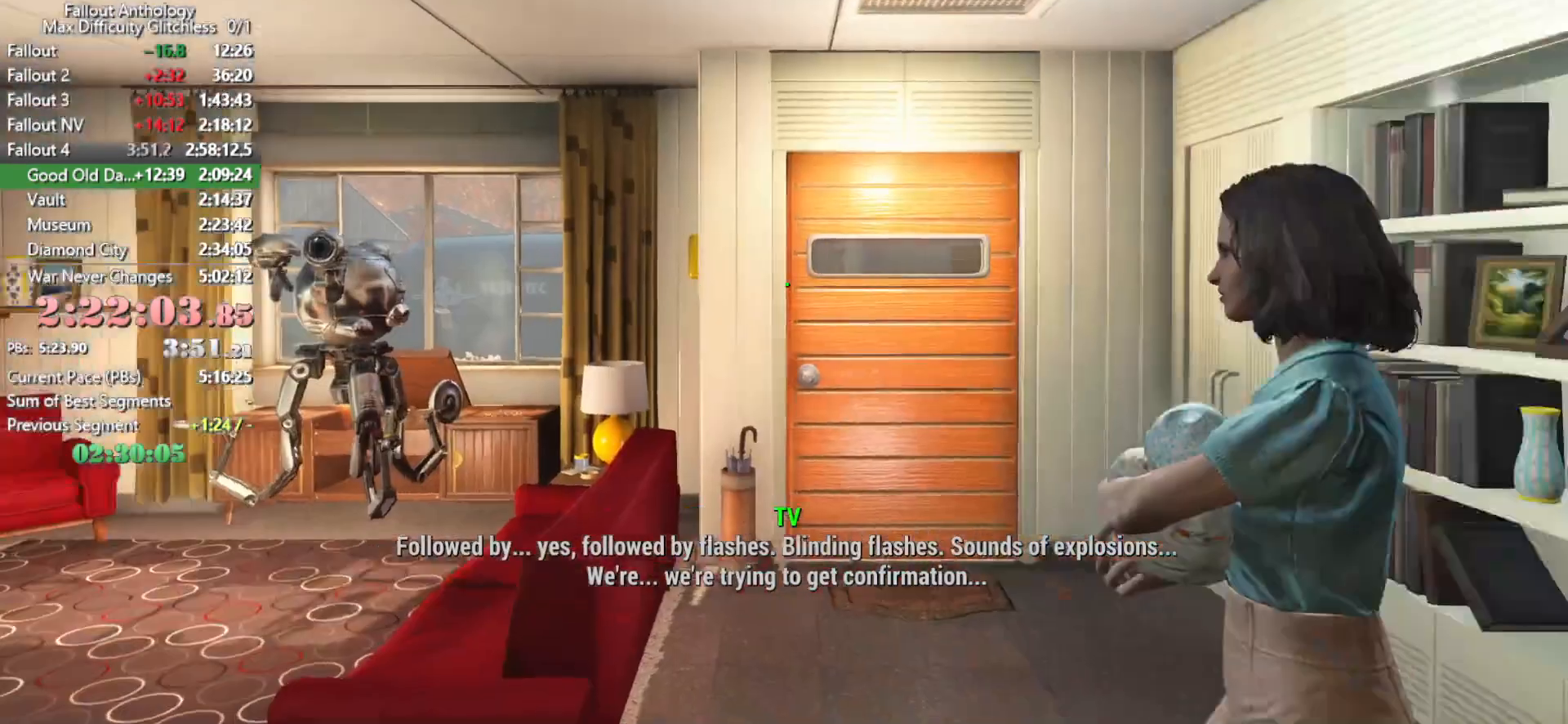
{"keys": ["w"], "mouse": [], "mouse_move": "down-left", "events": [[300, "w", "down"]]}
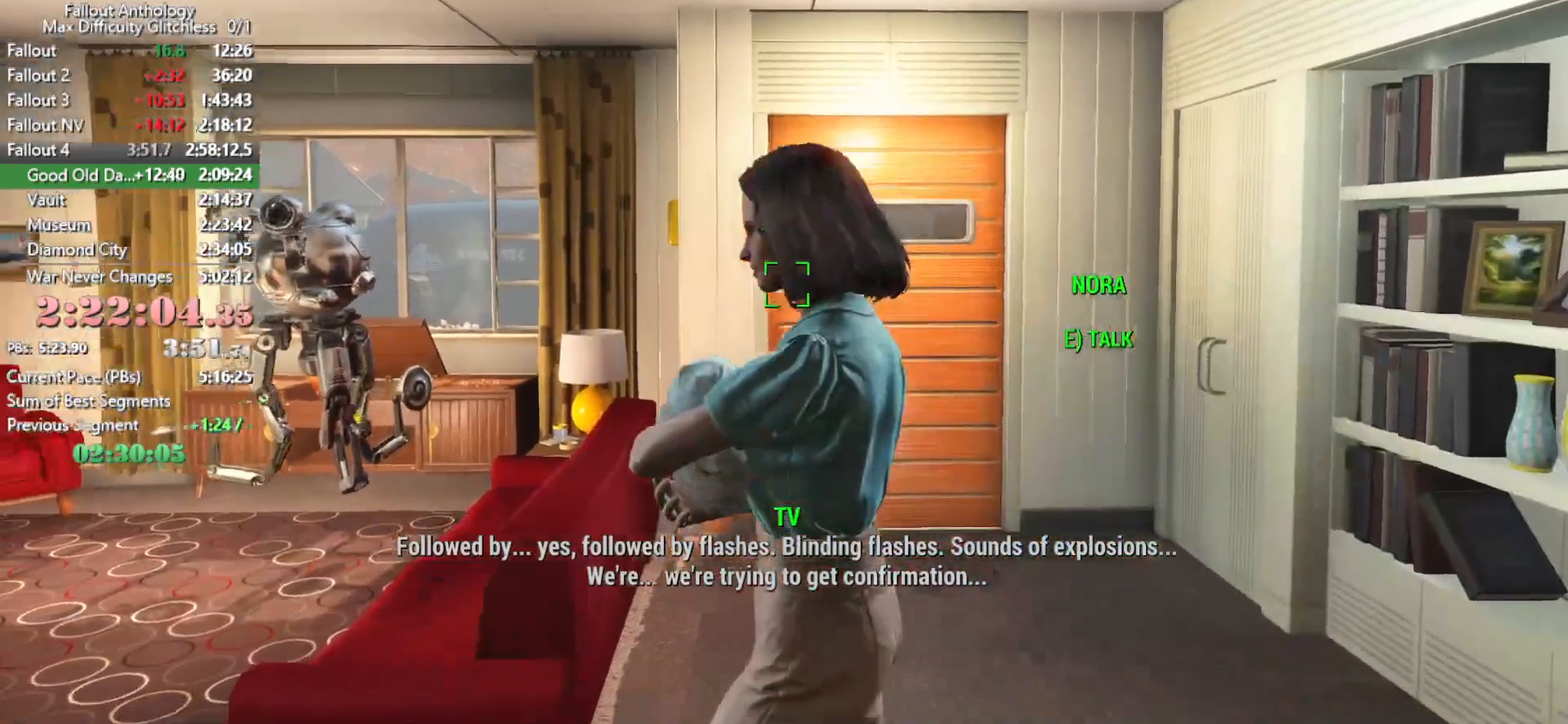
{"keys": ["w"], "mouse": [], "mouse_move": "still", "events": []}
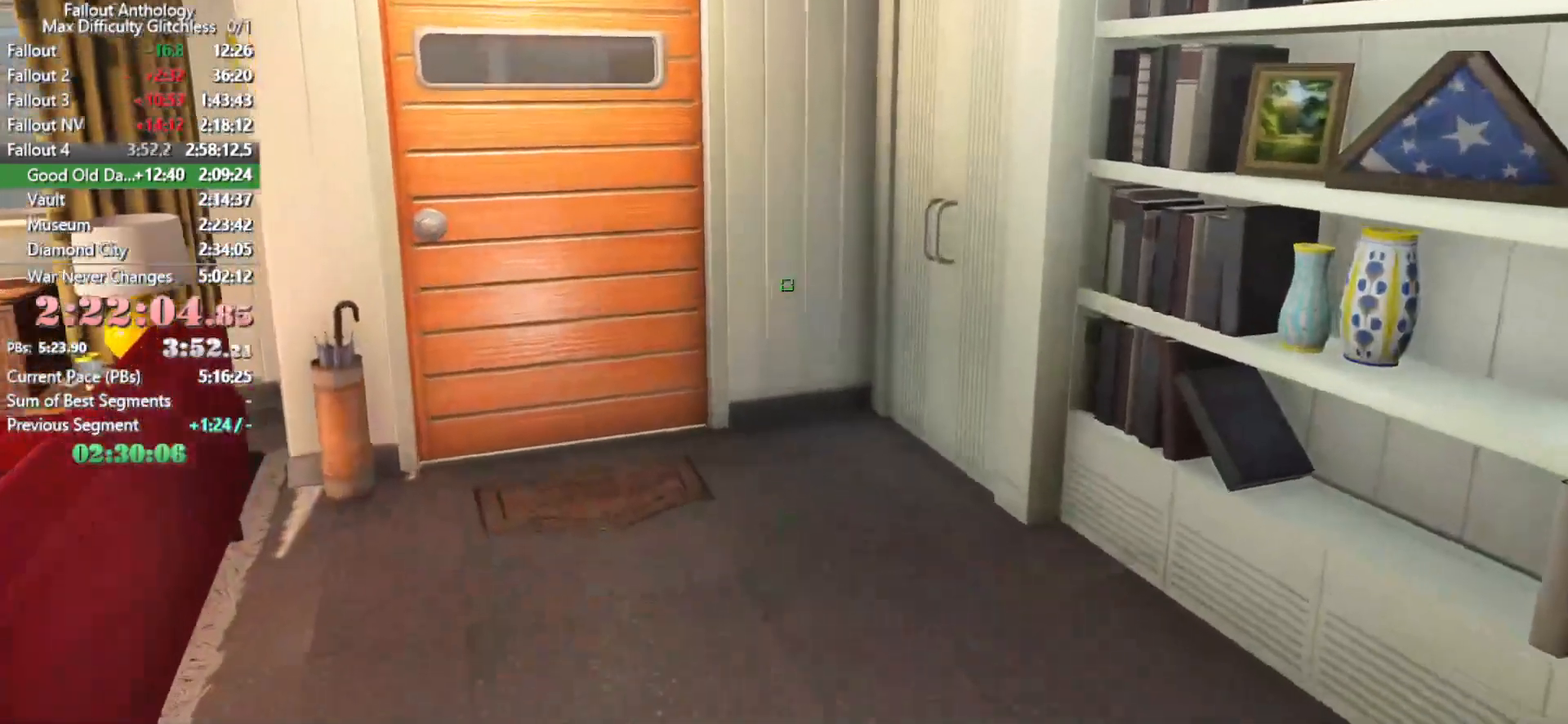
{"keys": ["w"], "mouse": [], "mouse_move": "down-left", "events": []}
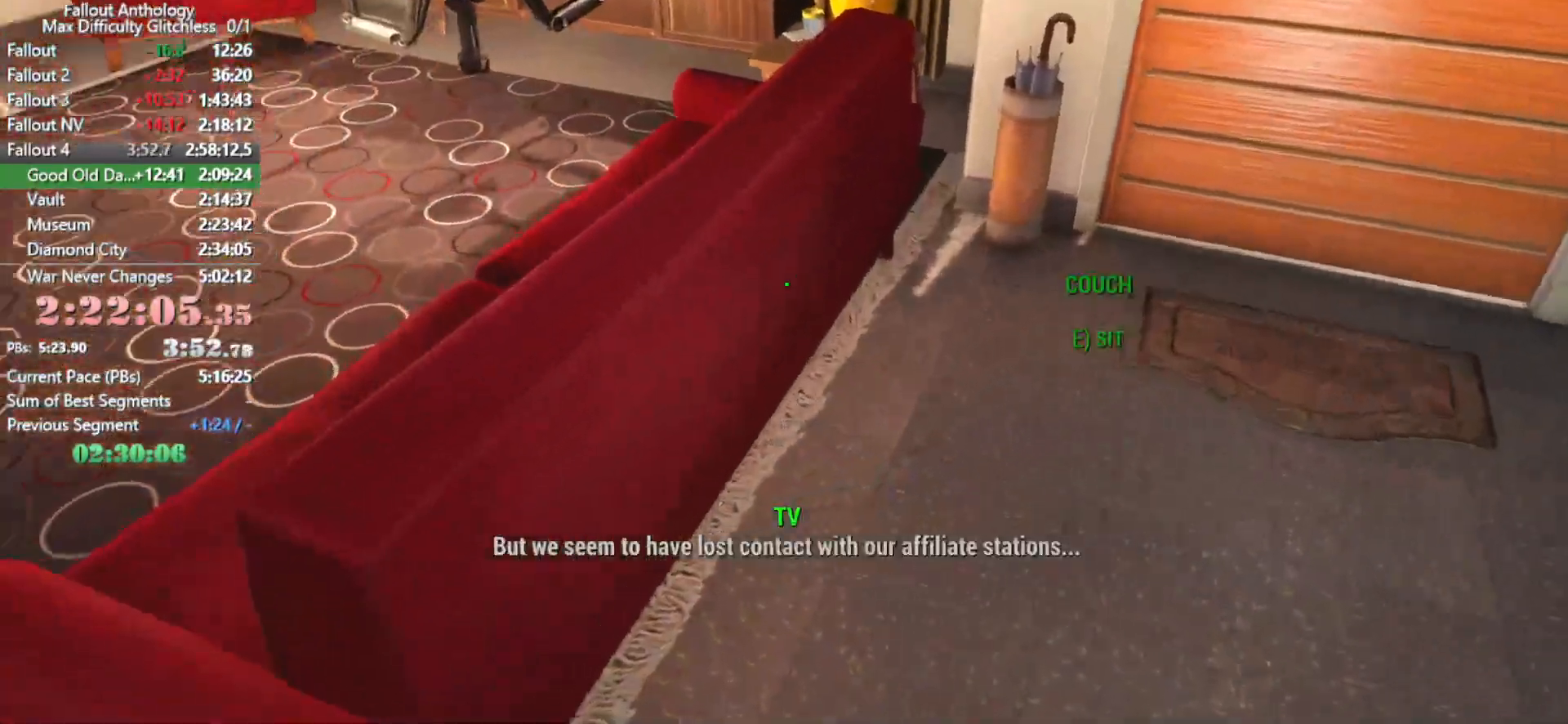
{"keys": [], "mouse": [], "mouse_move": "still", "events": [[150, "e", "down"], [200, "w", "up"], [250, "e", "up"]]}